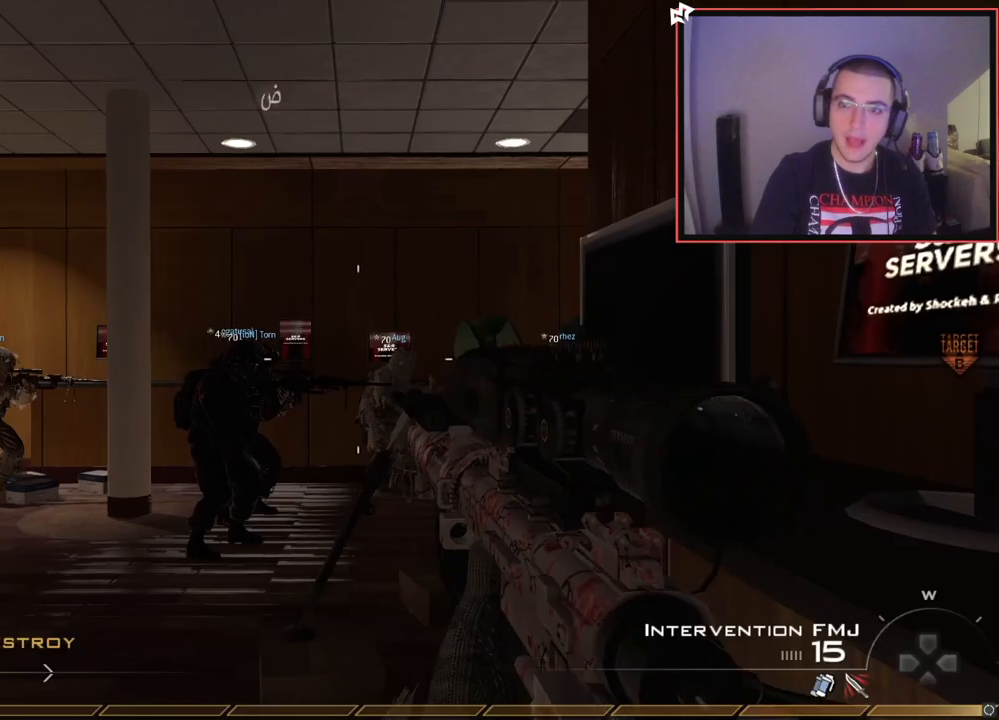
Gameplay with a controller (PlayStation layout); each line is a JSON object with the inputs held at the frame after it. "events" lists button and stick changes between this image and that frame as [ms after this image, input, new state], when the widget could be followed in between.
{"buttons": ["L3"], "left_stick": "up", "right_stick": "center", "events": [[367, "left_stick", "up"], [434, "L3", "down"]]}
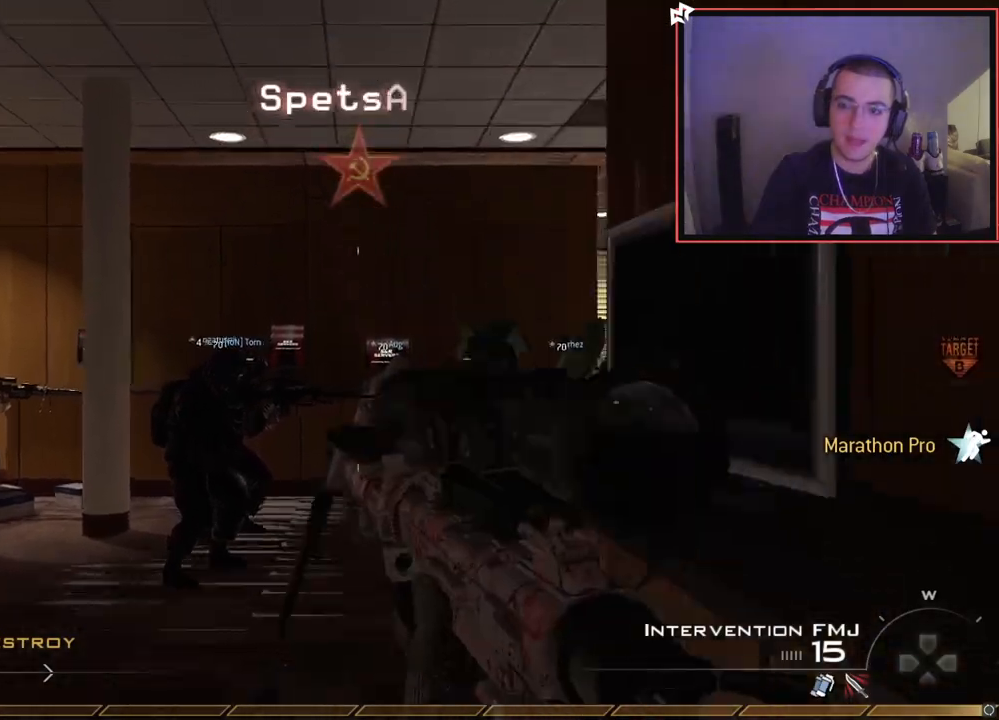
{"buttons": [], "left_stick": "up", "right_stick": "center", "events": [[50, "TRIANGLE", "down"], [133, "TRIANGLE", "up"], [167, "L3", "up"], [350, "right_stick", "right"], [500, "right_stick", "center"]]}
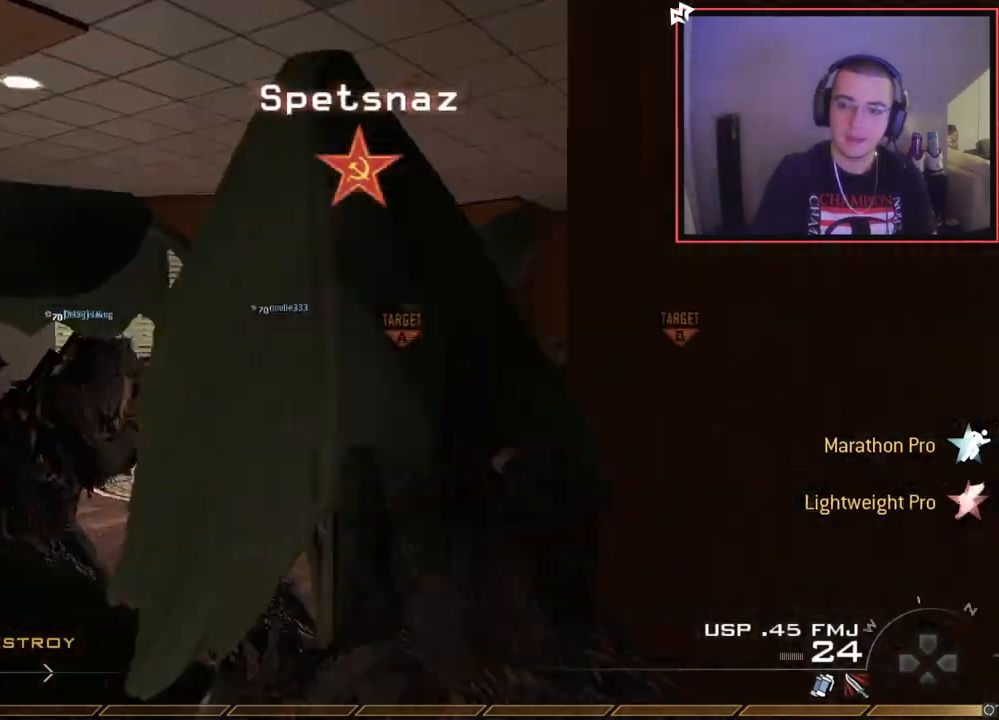
{"buttons": [], "left_stick": "up", "right_stick": "center", "events": [[84, "TRIANGLE", "down"], [150, "TRIANGLE", "up"], [317, "right_stick", "right"], [467, "right_stick", "center"]]}
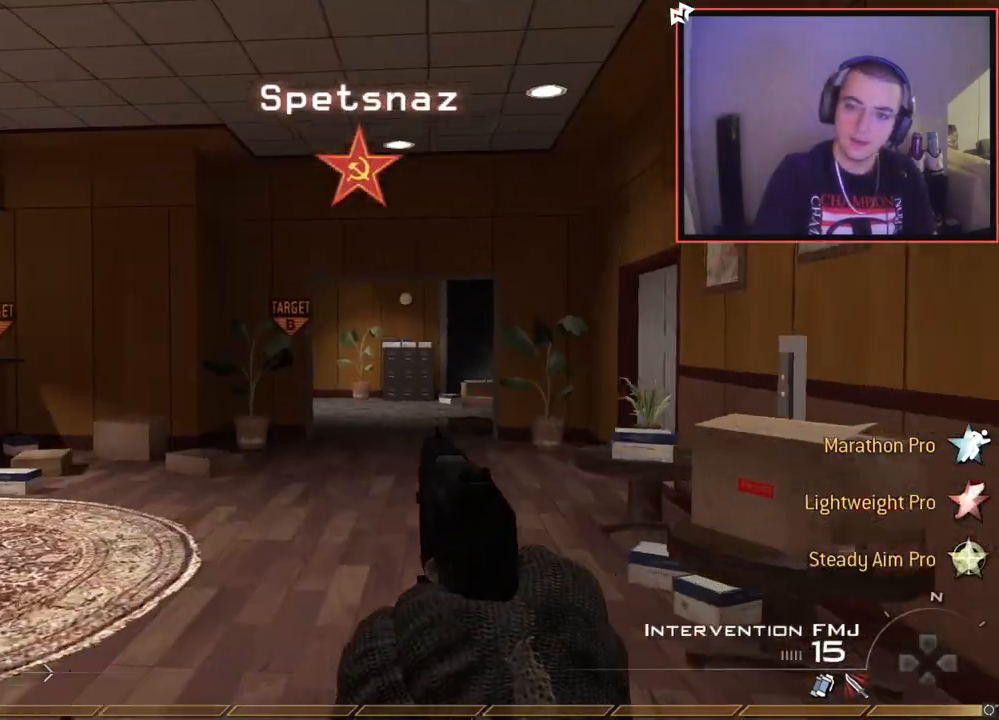
{"buttons": [], "left_stick": "up", "right_stick": "center", "events": [[117, "TRIANGLE", "down"], [150, "TRIANGLE", "up"], [250, "TRIANGLE", "down"], [333, "TRIANGLE", "up"]]}
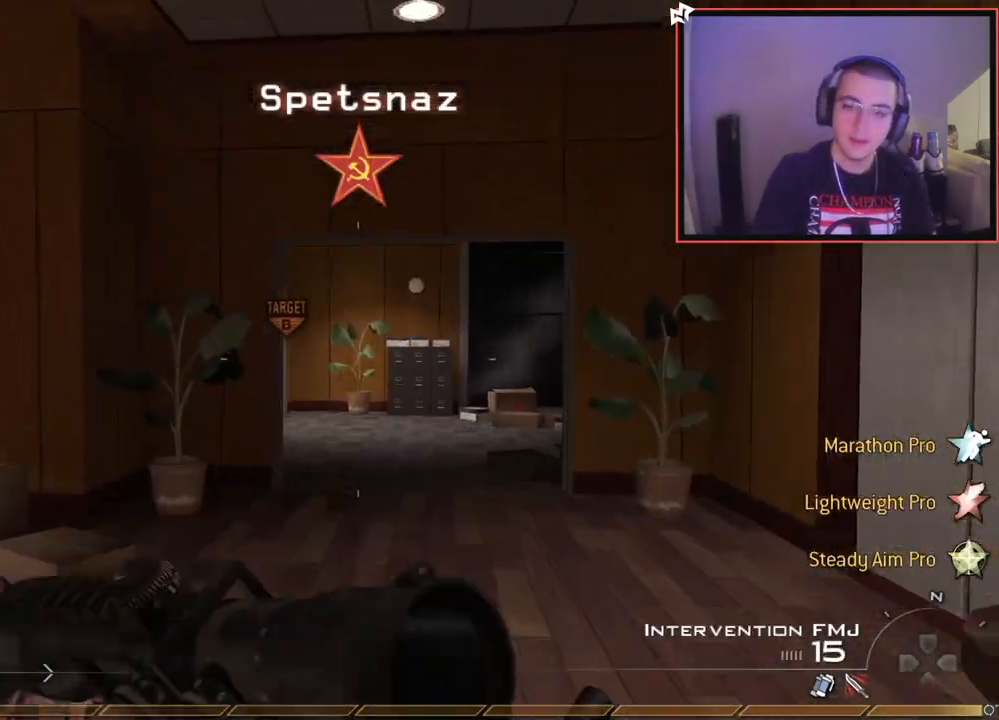
{"buttons": [], "left_stick": "up", "right_stick": "center", "events": []}
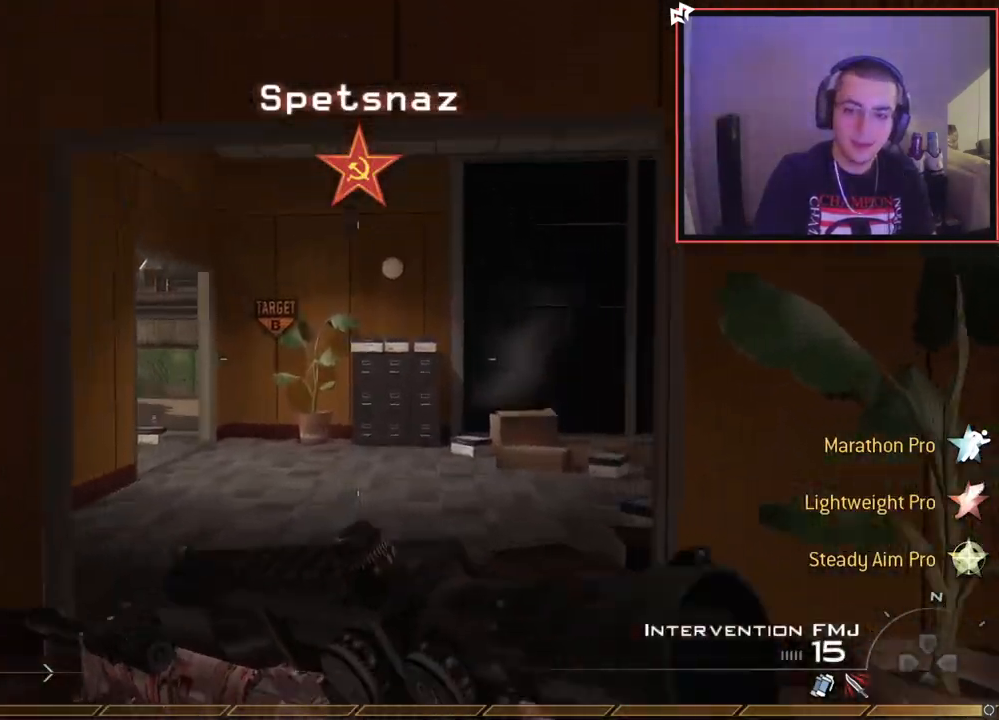
{"buttons": [], "left_stick": "up", "right_stick": "center", "events": []}
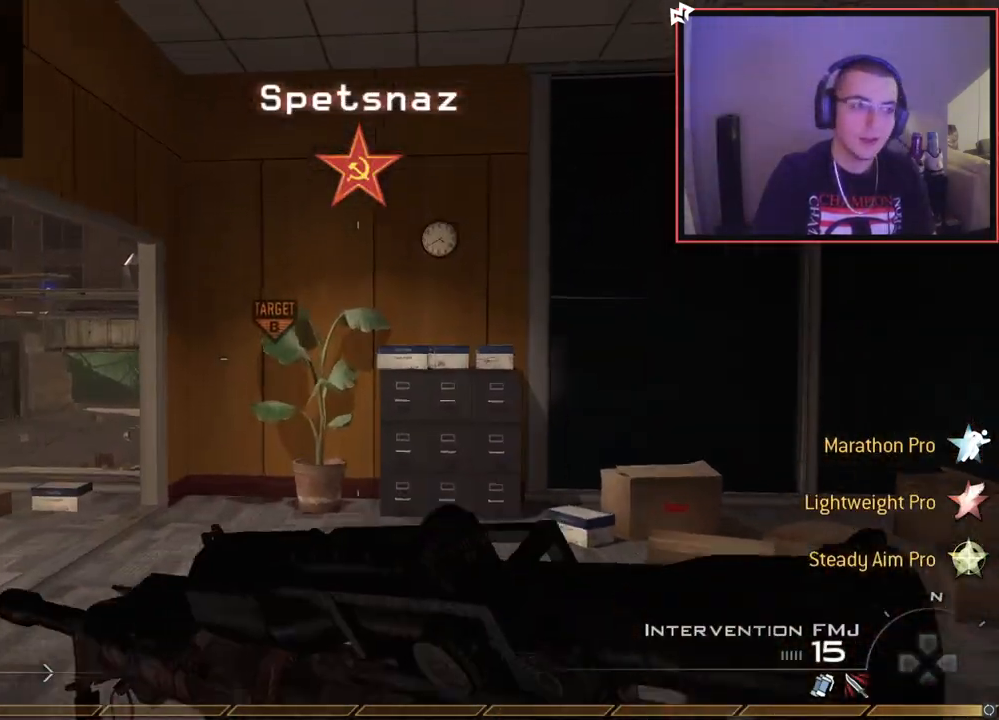
{"buttons": [], "left_stick": "up", "right_stick": "center", "events": [[200, "left_stick", "center"], [367, "left_stick", "up"]]}
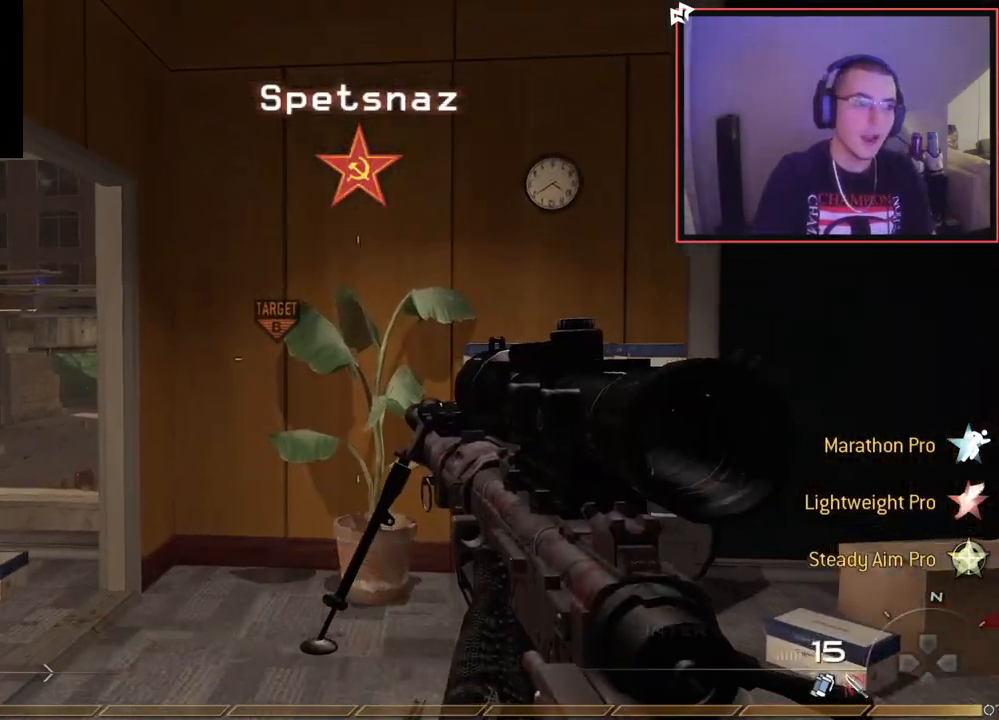
{"buttons": [], "left_stick": "up", "right_stick": "center", "events": [[50, "right_stick", "left"], [117, "left_stick", "center"], [134, "right_stick", "center"], [451, "left_stick", "up"]]}
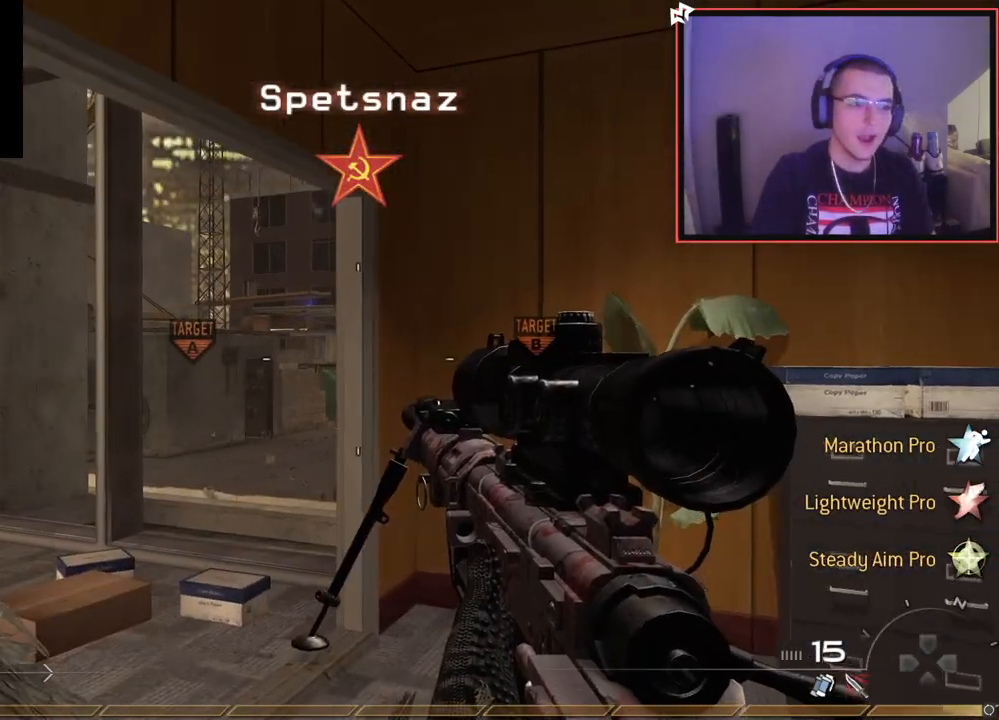
{"buttons": [], "left_stick": "center", "right_stick": "center", "events": [[33, "left_stick", "center"]]}
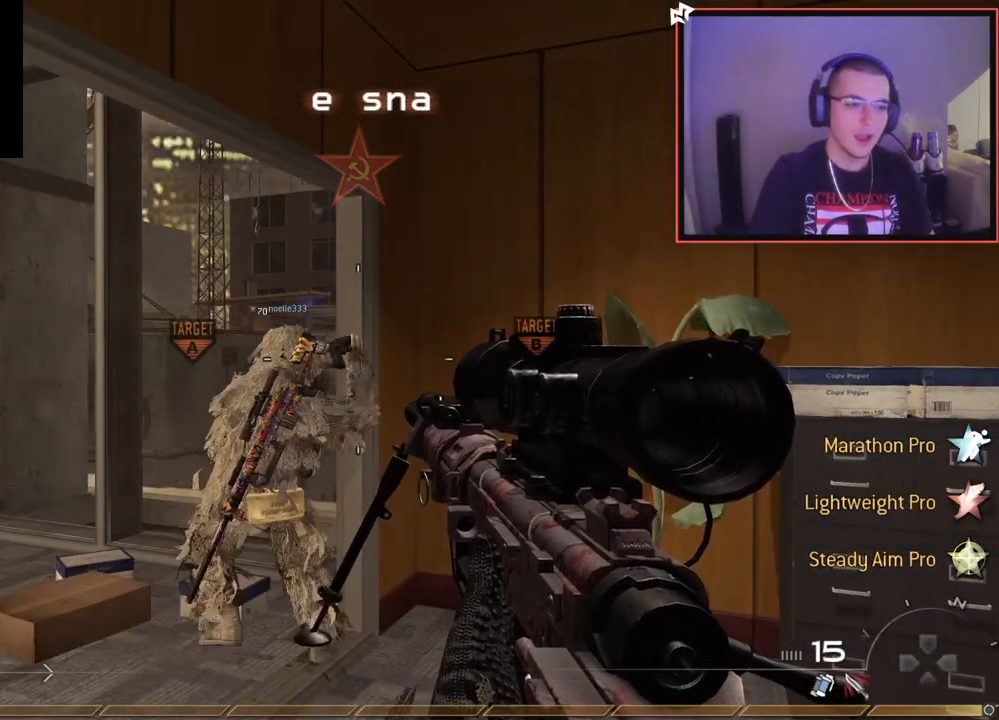
{"buttons": [], "left_stick": "center", "right_stick": "center", "events": [[84, "left_stick", "up"], [300, "left_stick", "center"]]}
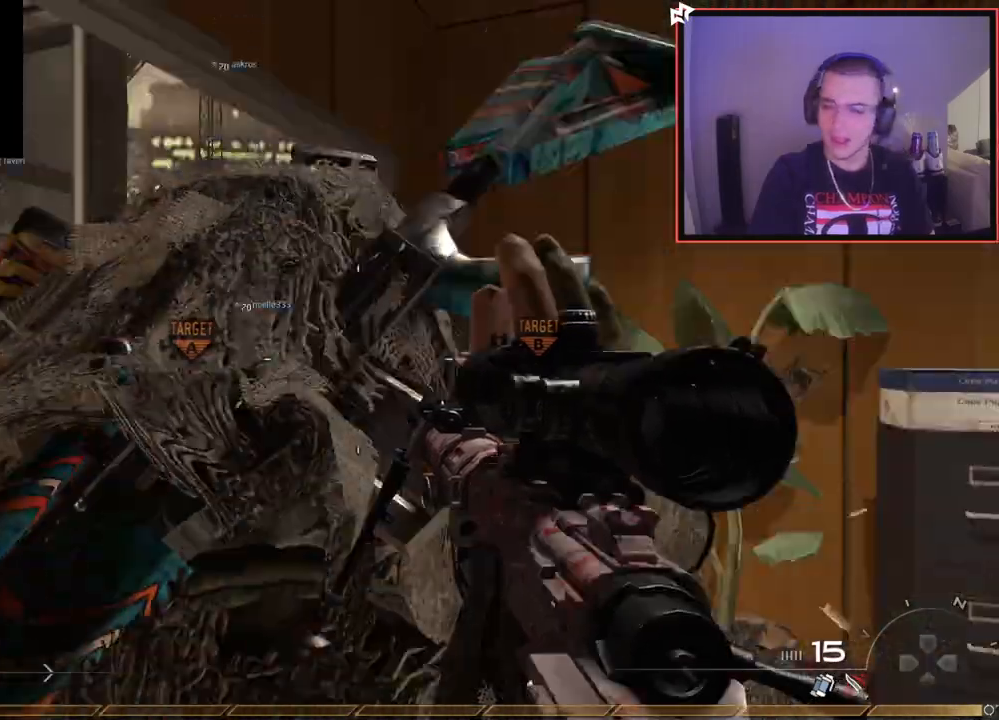
{"buttons": [], "left_stick": "center", "right_stick": "center", "events": []}
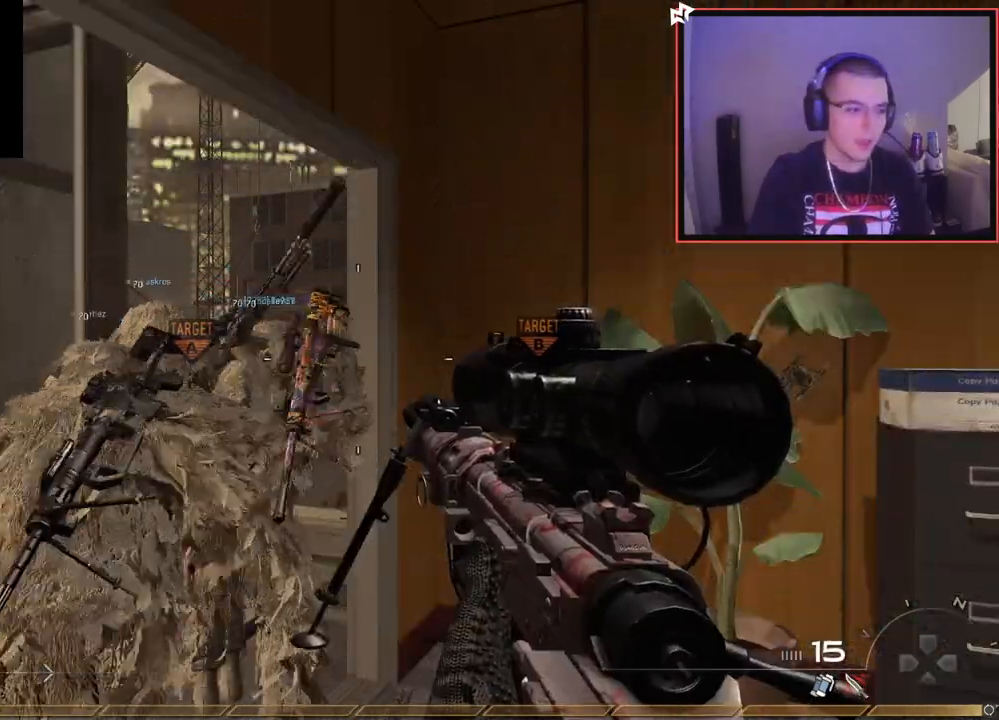
{"buttons": ["L3"], "left_stick": "up", "right_stick": "center", "events": [[317, "left_stick", "up"], [384, "L3", "down"]]}
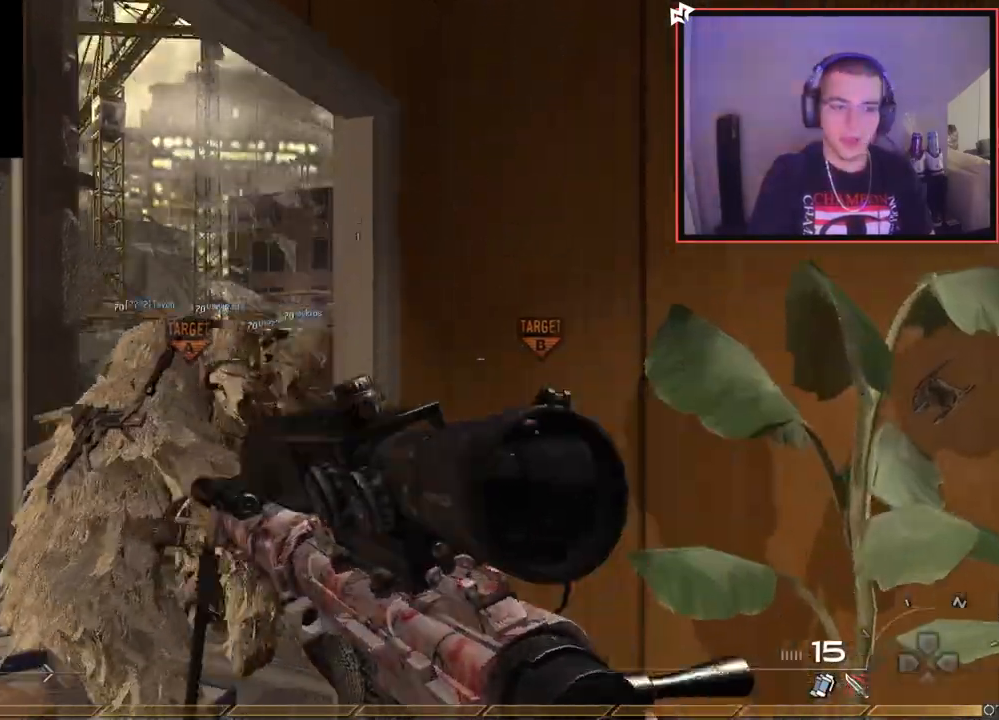
{"buttons": [], "left_stick": "center", "right_stick": "center", "events": [[33, "left_stick", "up-left"], [83, "L3", "up"], [300, "right_stick", "up"], [333, "left_stick", "center"], [383, "right_stick", "center"]]}
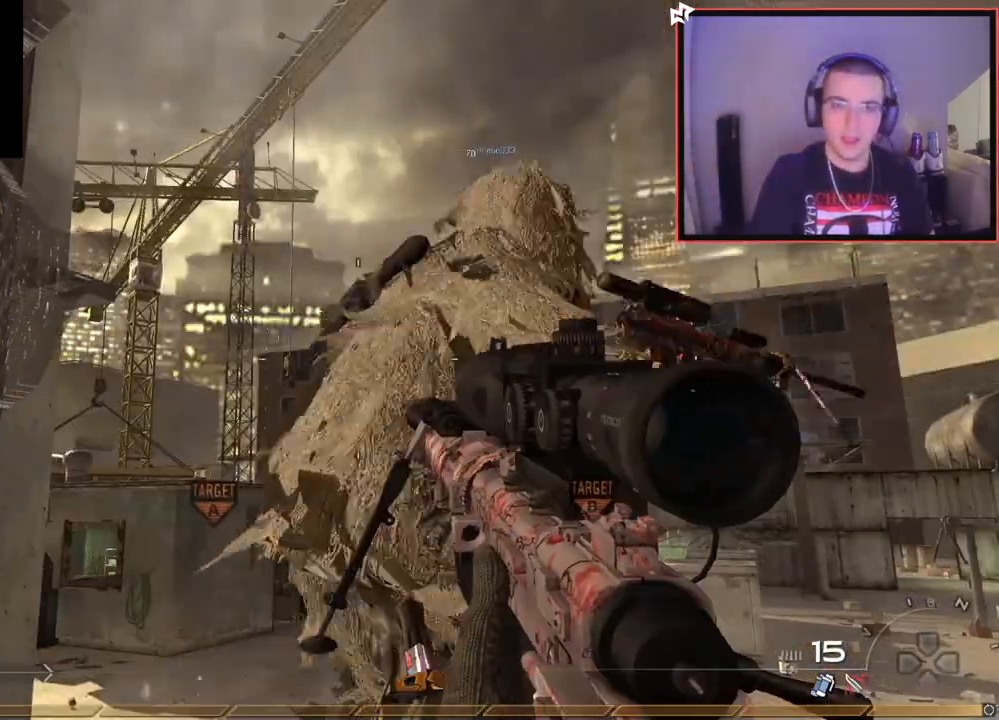
{"buttons": [], "left_stick": "up", "right_stick": "center", "events": [[167, "left_stick", "up"], [234, "L3", "down"], [250, "right_stick", "up"], [317, "right_stick", "center"], [384, "CROSS", "down"], [401, "L3", "up"], [401, "R1", "down"], [484, "R1", "up"], [501, "CROSS", "up"]]}
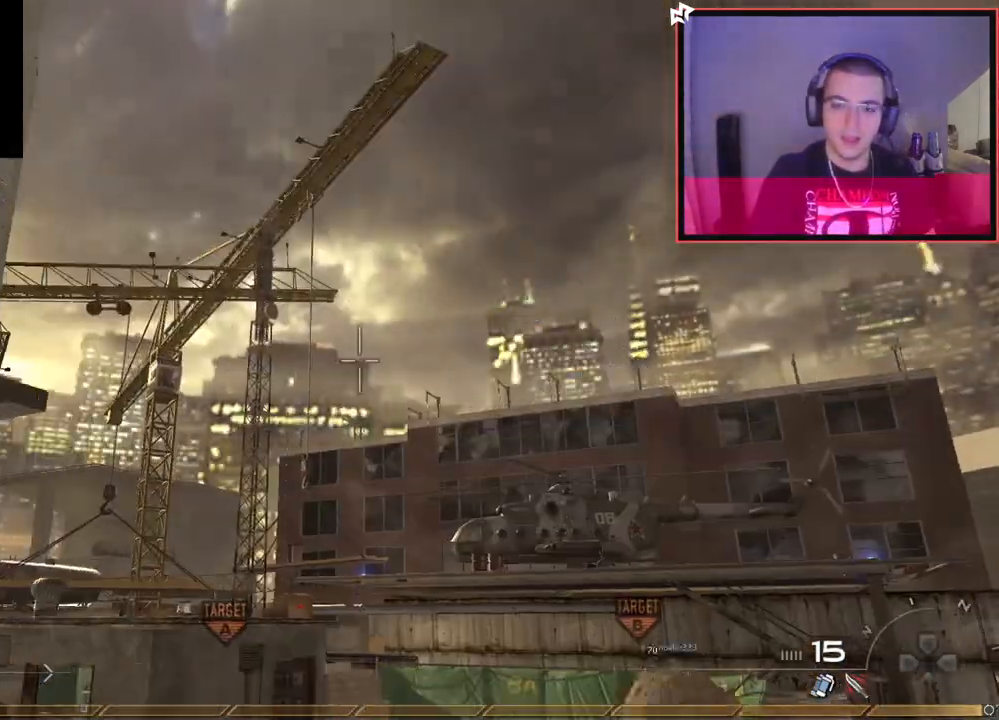
{"buttons": ["CIRCLE"], "left_stick": "center", "right_stick": "center", "events": [[283, "left_stick", "center"], [333, "CIRCLE", "down"]]}
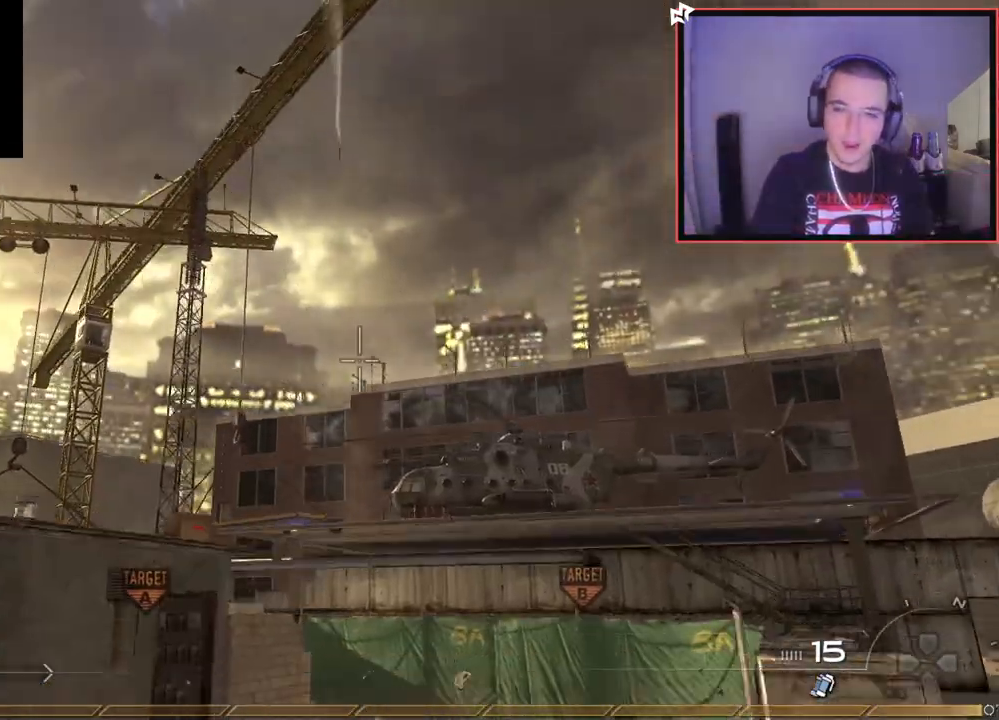
{"buttons": ["L3"], "left_stick": "up", "right_stick": "center", "events": [[217, "left_stick", "up"], [250, "TRIANGLE", "down"], [284, "CIRCLE", "up"], [367, "L3", "down"], [401, "TRIANGLE", "up"]]}
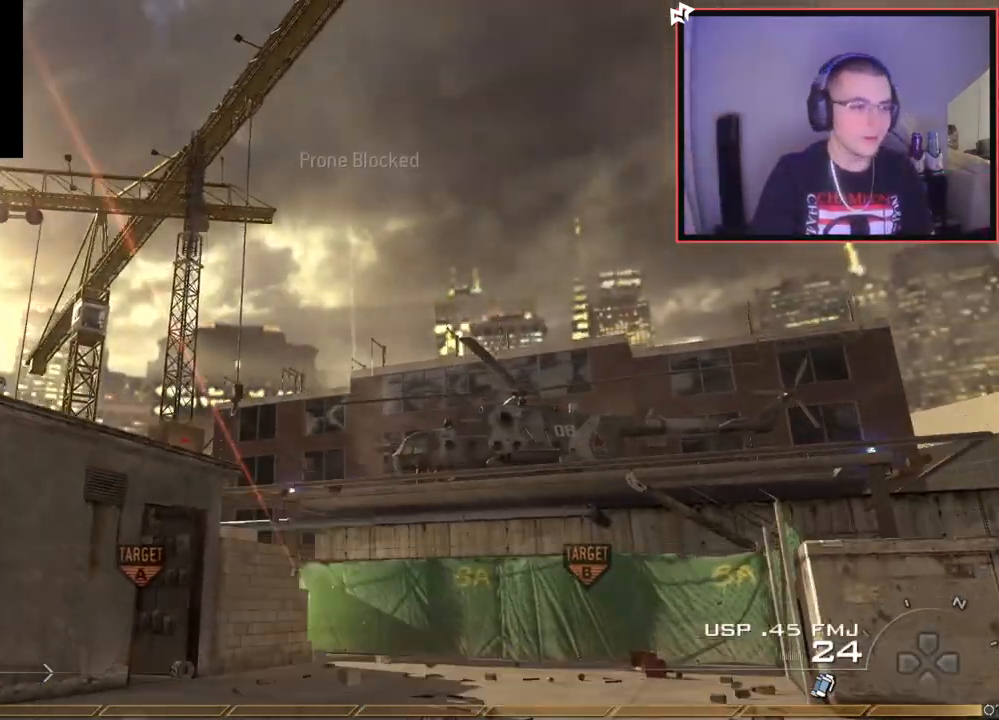
{"buttons": [], "left_stick": "up", "right_stick": "center", "events": [[66, "L3", "up"], [217, "left_stick", "center"], [233, "TRIANGLE", "down"], [317, "TRIANGLE", "up"], [500, "left_stick", "up"]]}
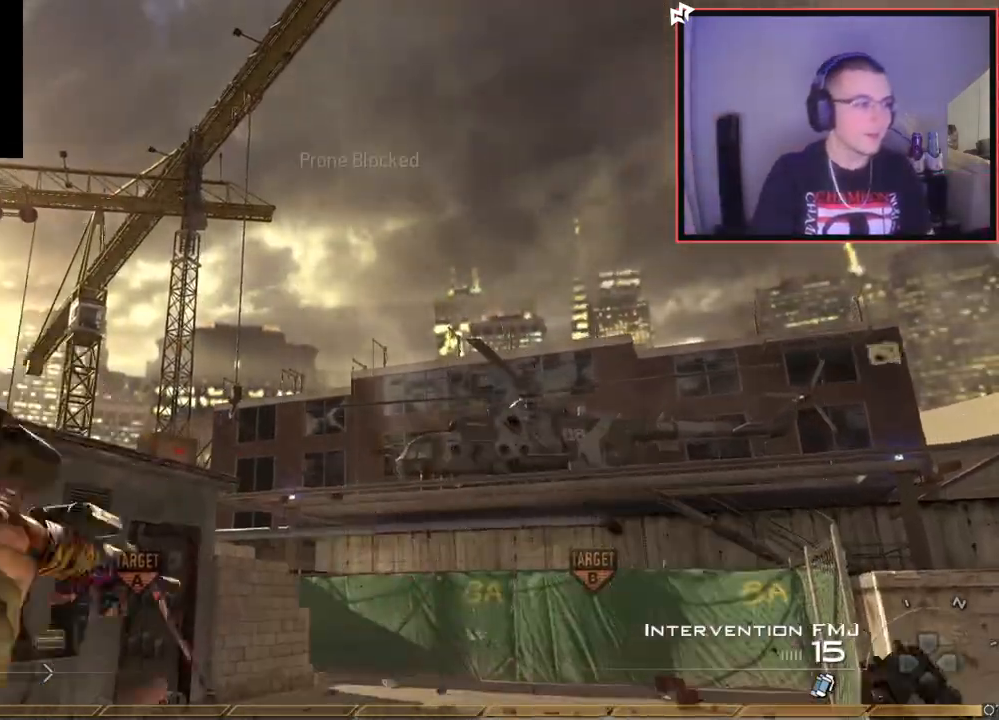
{"buttons": ["TRIANGLE"], "left_stick": "center", "right_stick": "center", "events": [[200, "left_stick", "center"], [451, "TRIANGLE", "down"]]}
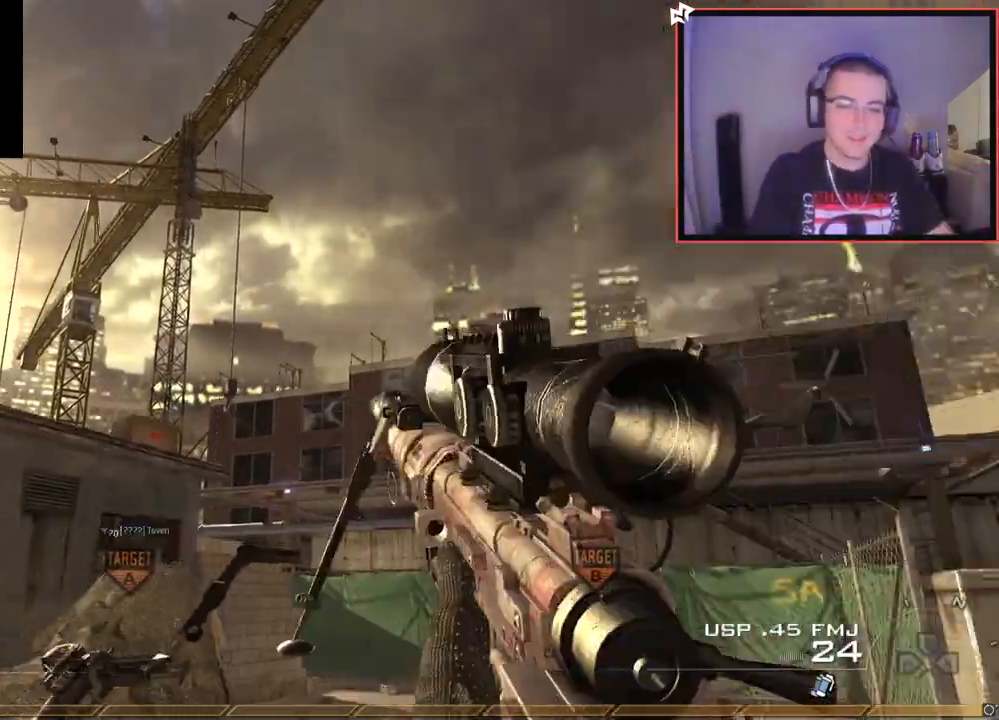
{"buttons": [], "left_stick": "center", "right_stick": "center", "events": [[33, "TRIANGLE", "up"], [83, "TRIANGLE", "down"], [183, "TRIANGLE", "up"]]}